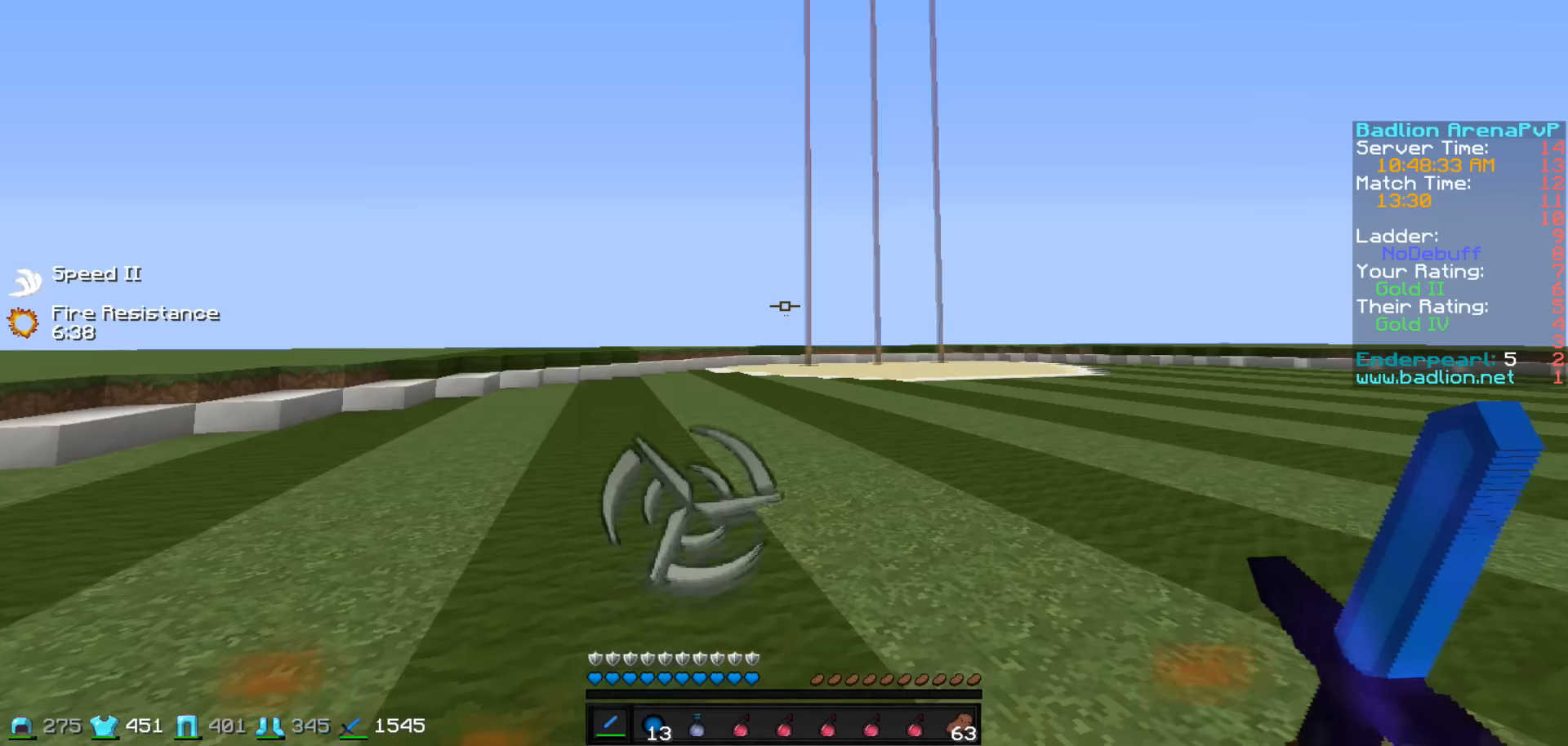
Gameplay with keyboard; each line is a JSON object with the keys held at the frame after it. "events" lists presses ("down") and releases ("up") of "a", "d", "s" and "w" between this image and that frame as [ms after this image, input, new state], when the widget could be followed in between. No other keys are recorded. Mouse input is not recorded.
{"keys": ["a", "s"], "events": [[33, "w", "down"], [200, "w", "up"], [333, "s", "down"], [383, "a", "down"]]}
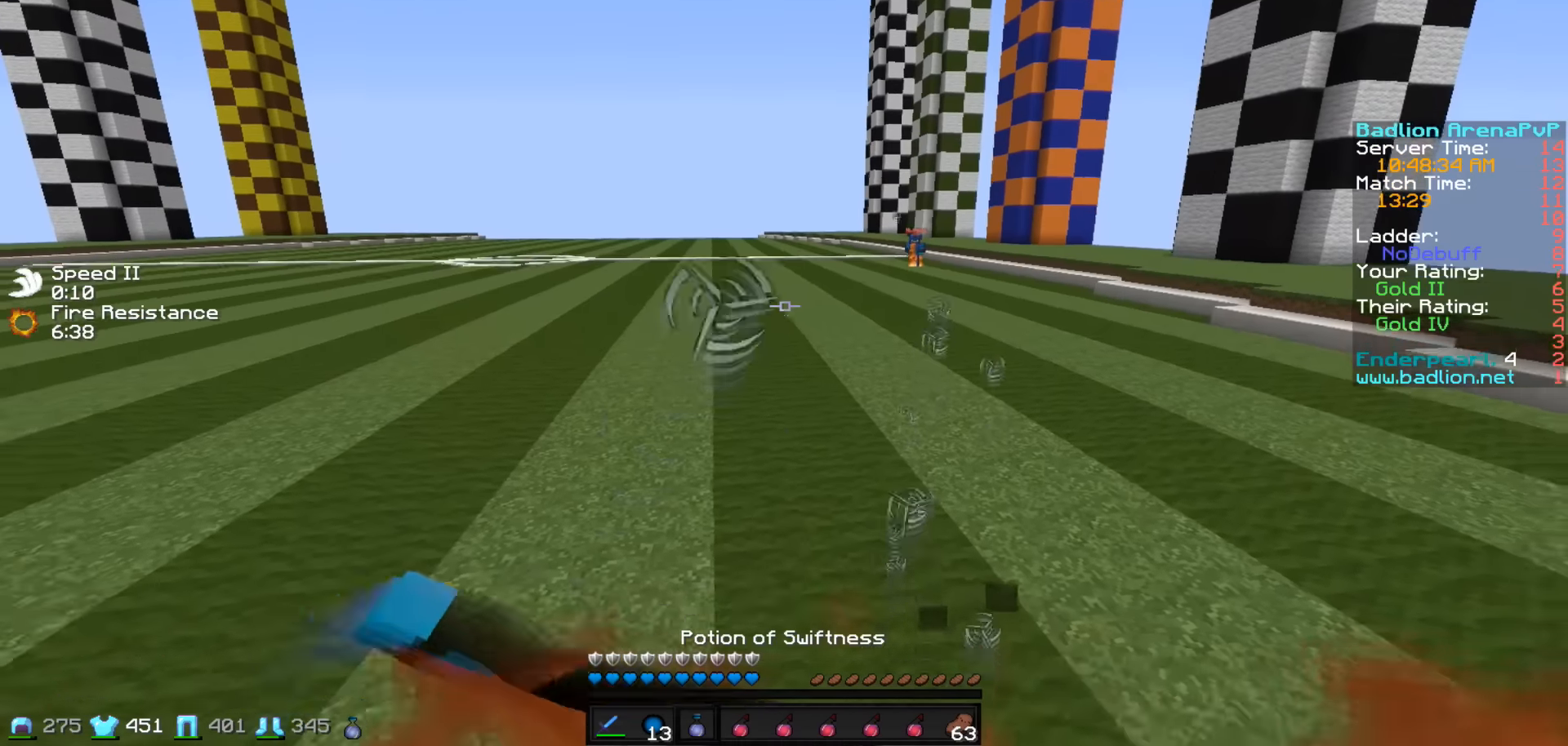
{"keys": ["a", "s"], "events": []}
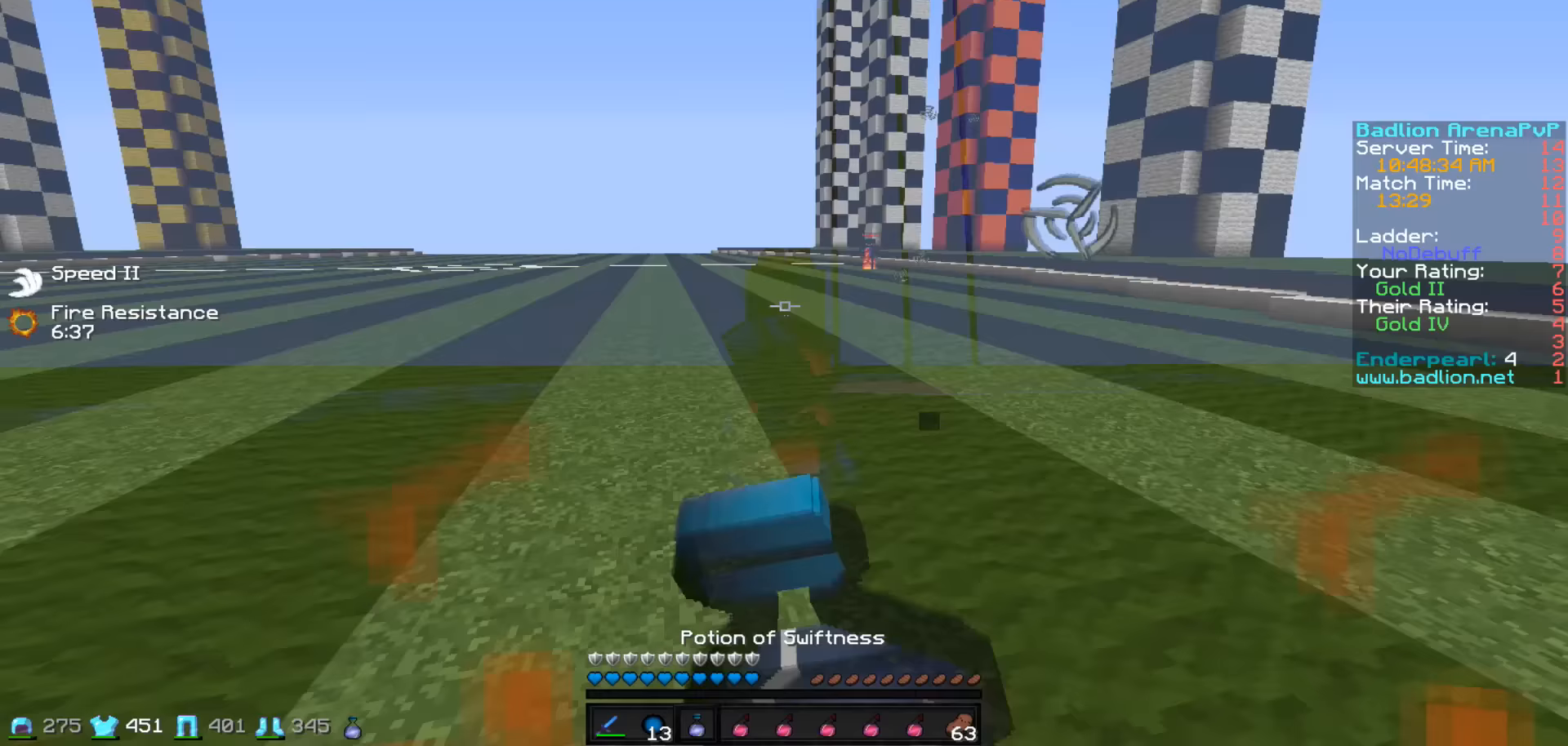
{"keys": ["a", "s"], "events": []}
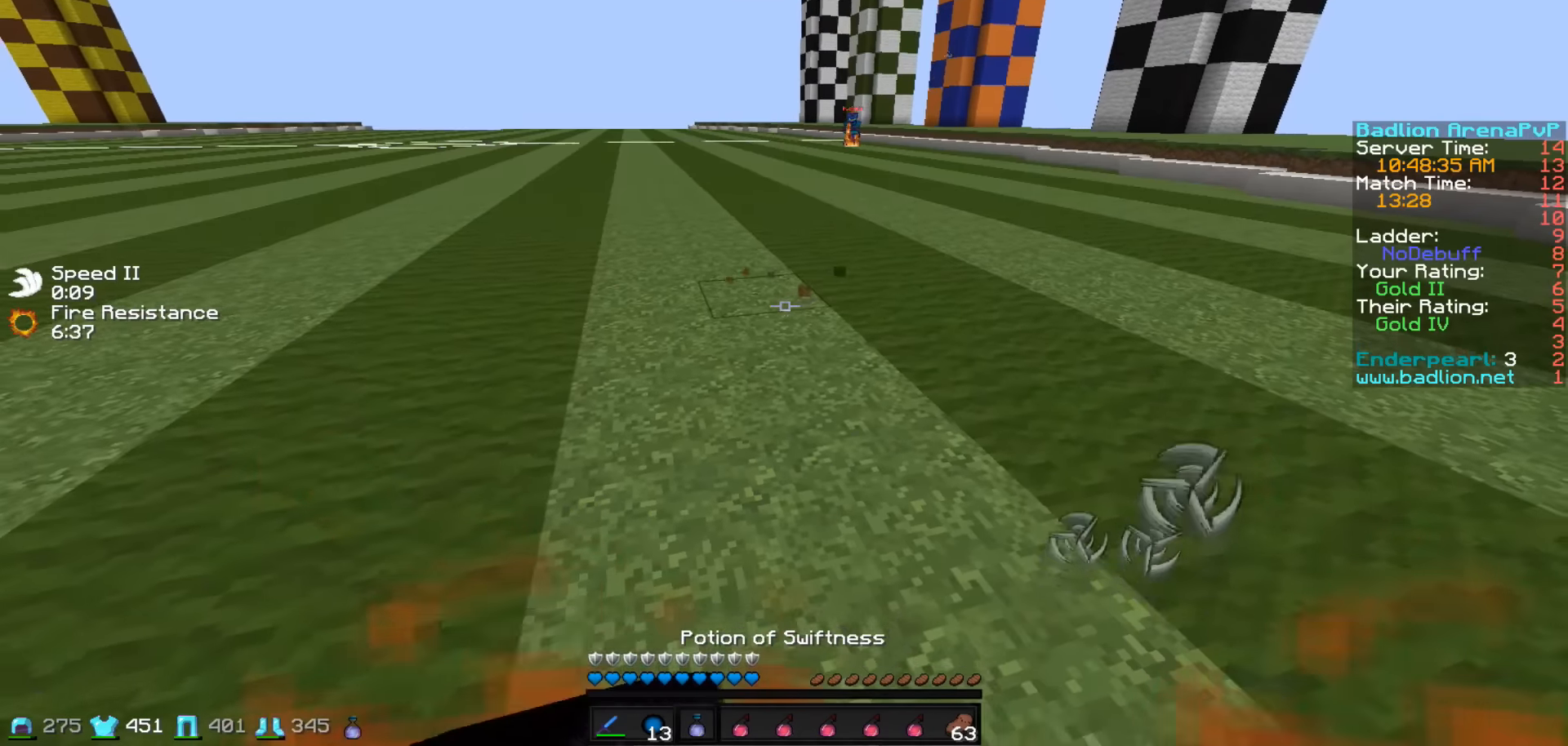
{"keys": ["a", "s"], "events": []}